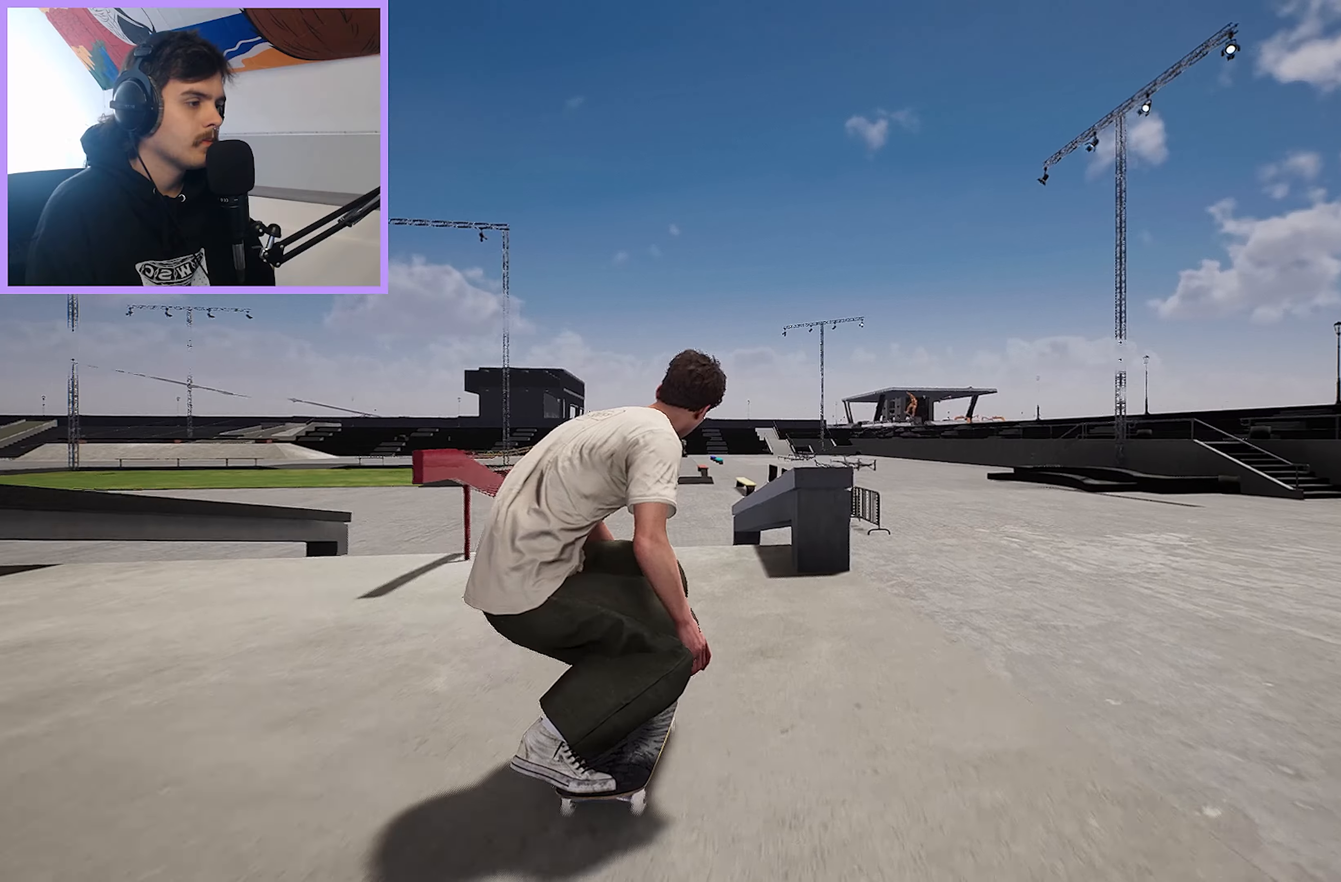
Gameplay with a controller (Xbox layout); each line is a JSON object with the inputs held at the frame after it. "events" lists button and stick changes between this image and that frame as [ms after this image, input, new state], when the widget could be followed in between.
{"buttons": [], "left_stick": "center", "right_stick": "center", "events": [[150, "L2", "down"], [150, "left_stick", "left"], [183, "right_stick", "center"], [367, "left_stick", "center"], [400, "L2", "up"]]}
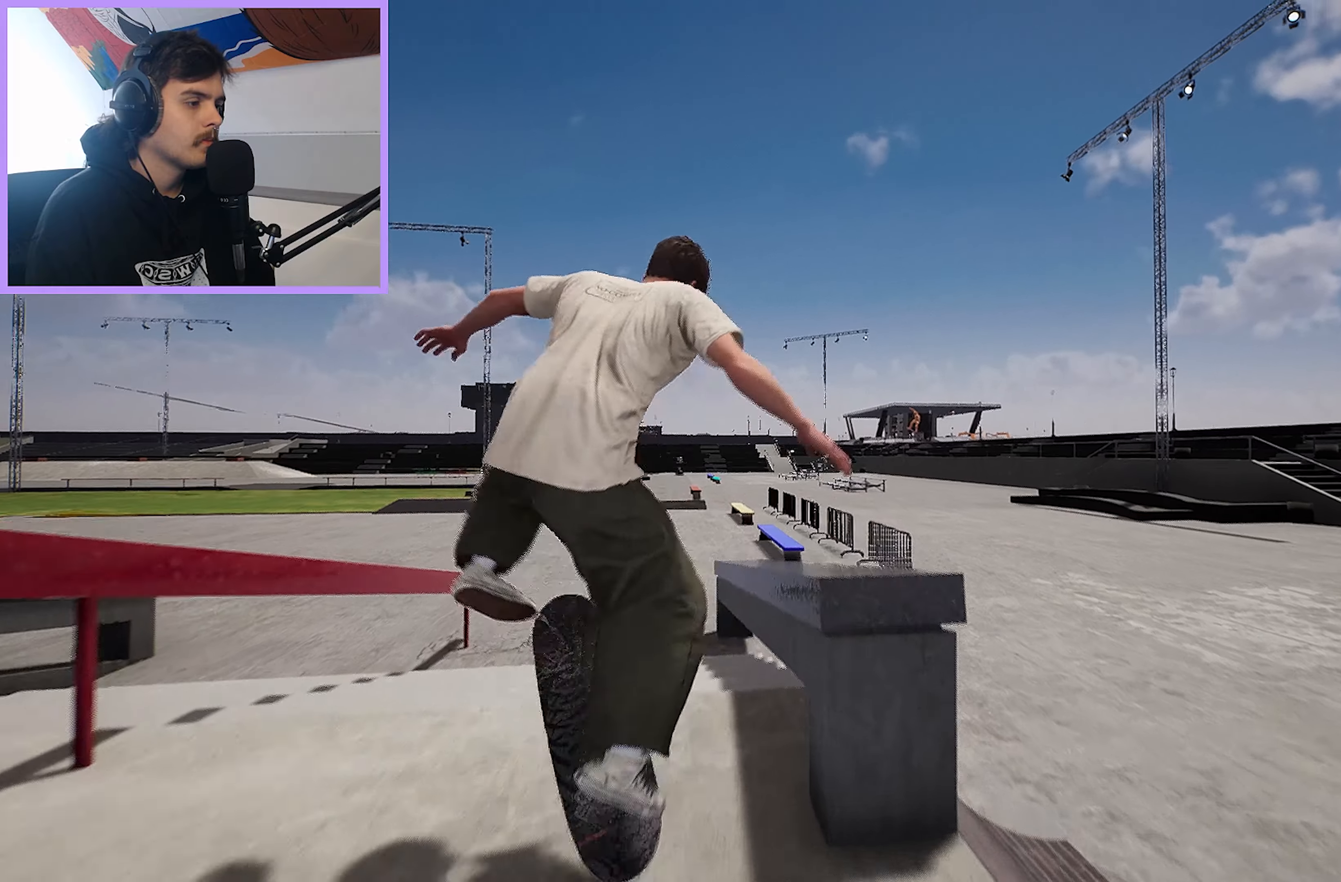
{"buttons": [], "left_stick": "center", "right_stick": "down", "events": [[217, "right_stick", "down"]]}
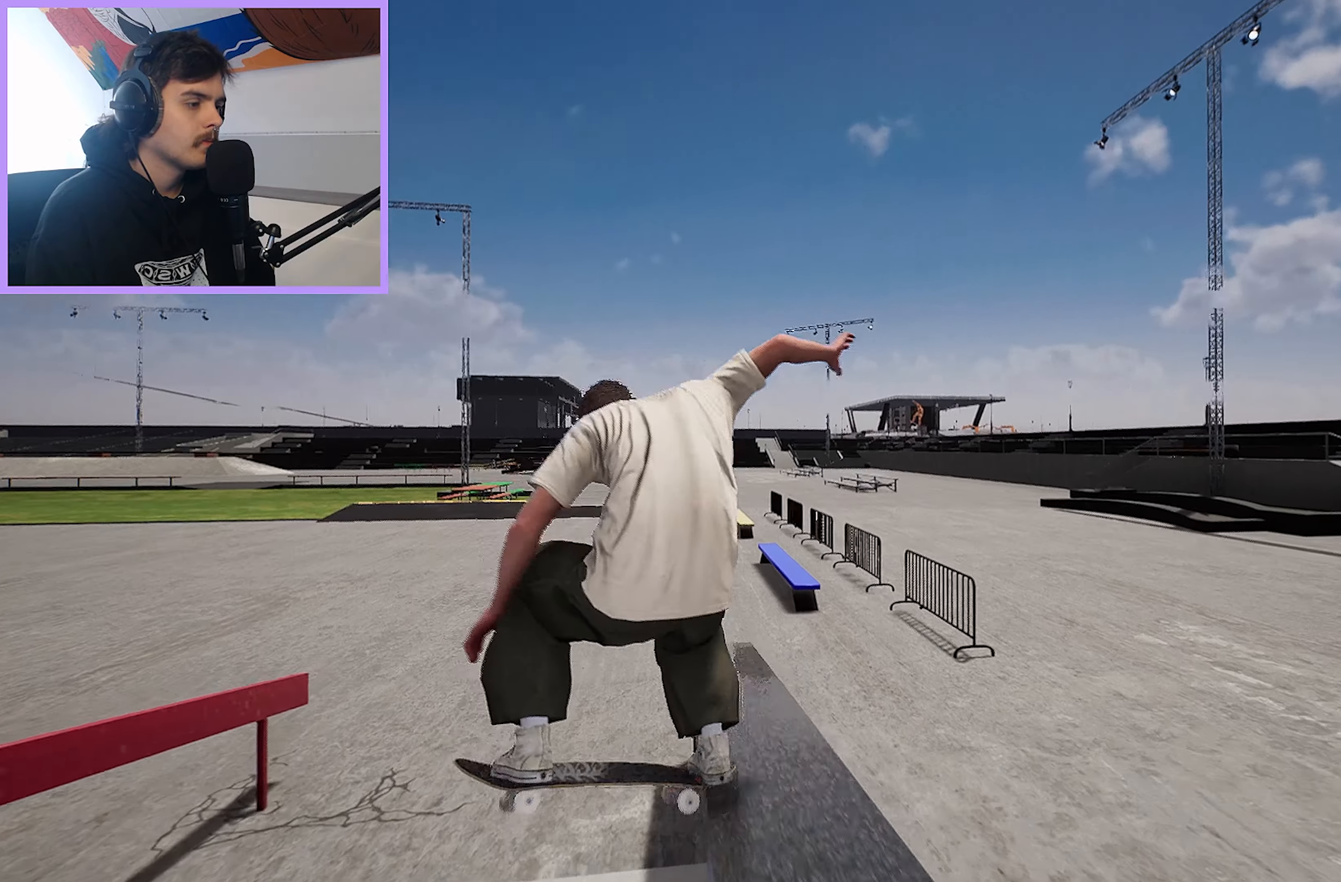
{"buttons": ["R2"], "left_stick": "center", "right_stick": "center", "events": [[417, "R2", "down"], [483, "right_stick", "center"]]}
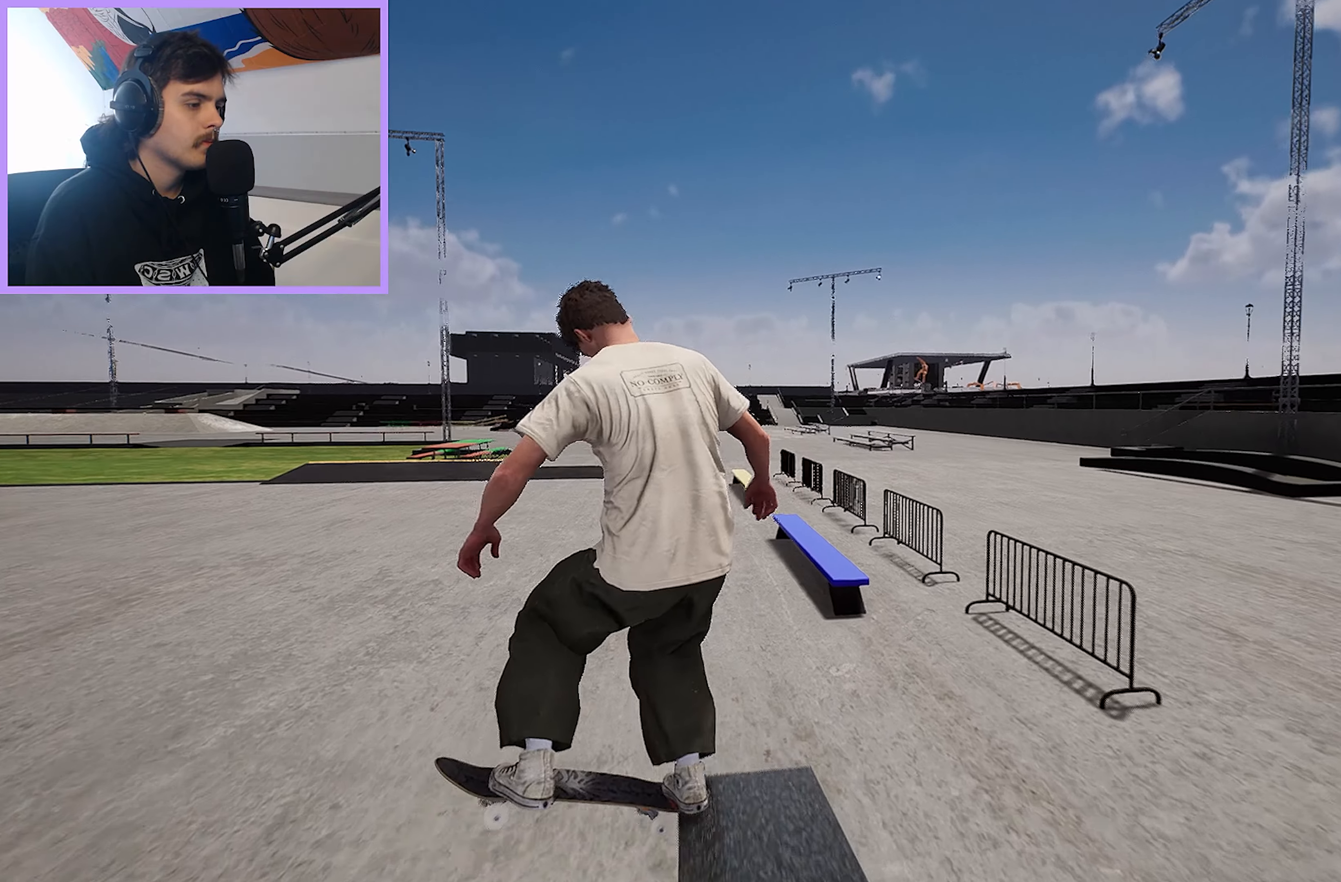
{"buttons": [], "left_stick": "center", "right_stick": "center", "events": [[300, "R2", "up"]]}
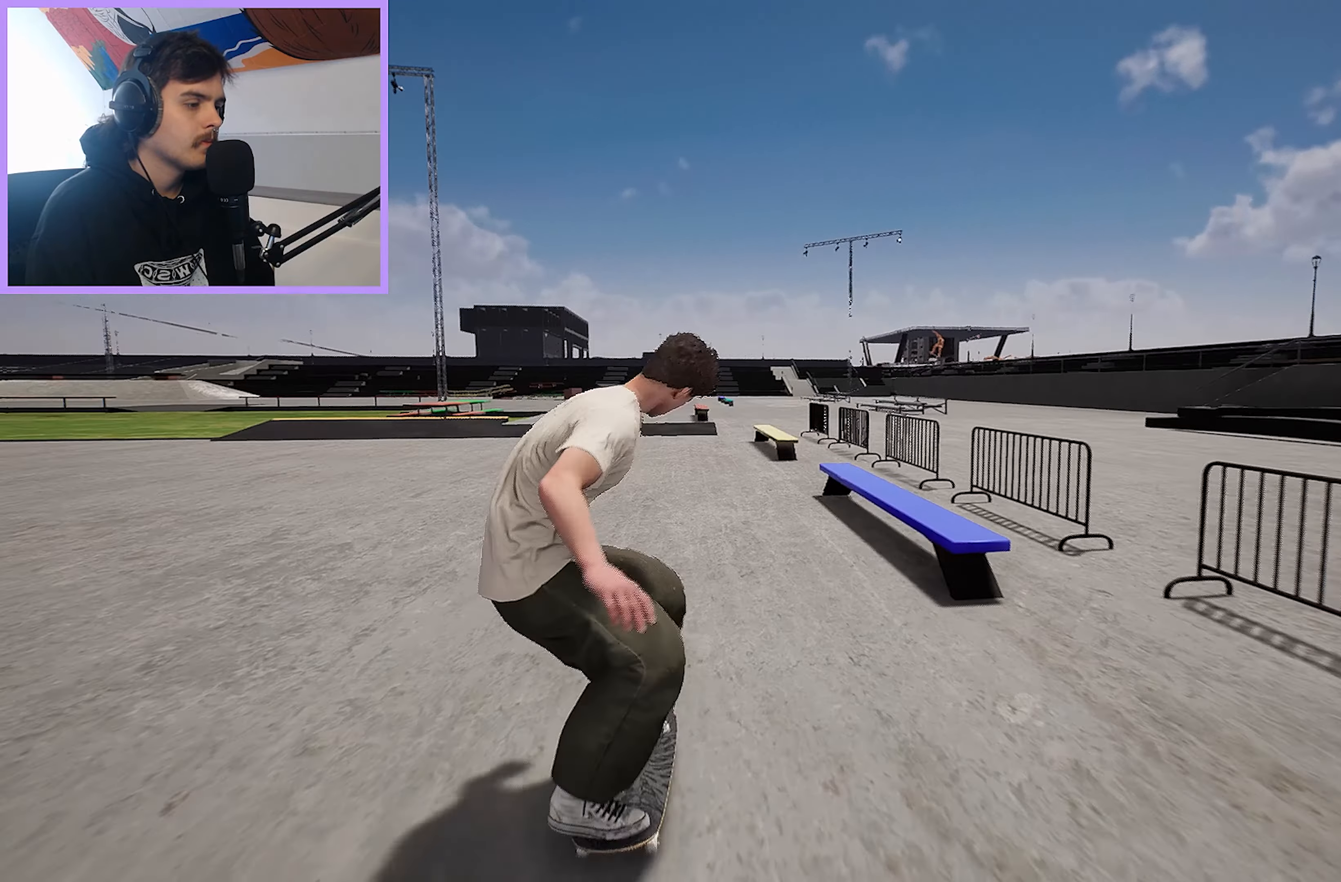
{"buttons": ["A"], "left_stick": "center", "right_stick": "center", "events": [[133, "L2", "down"], [300, "L2", "up"], [483, "A", "down"]]}
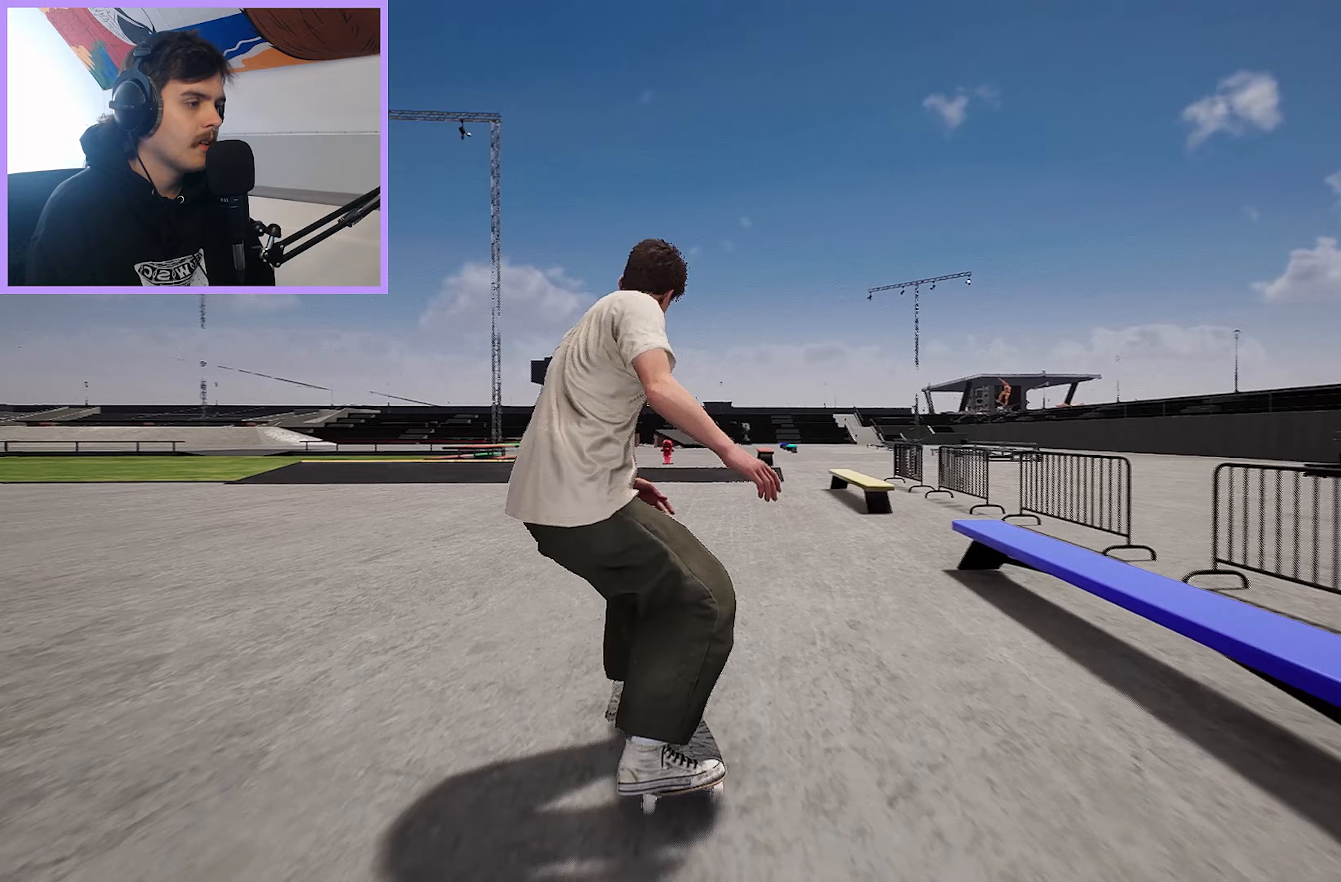
{"buttons": [], "left_stick": "center", "right_stick": "center", "events": [[67, "A", "up"], [150, "R2", "down"], [267, "R2", "up"]]}
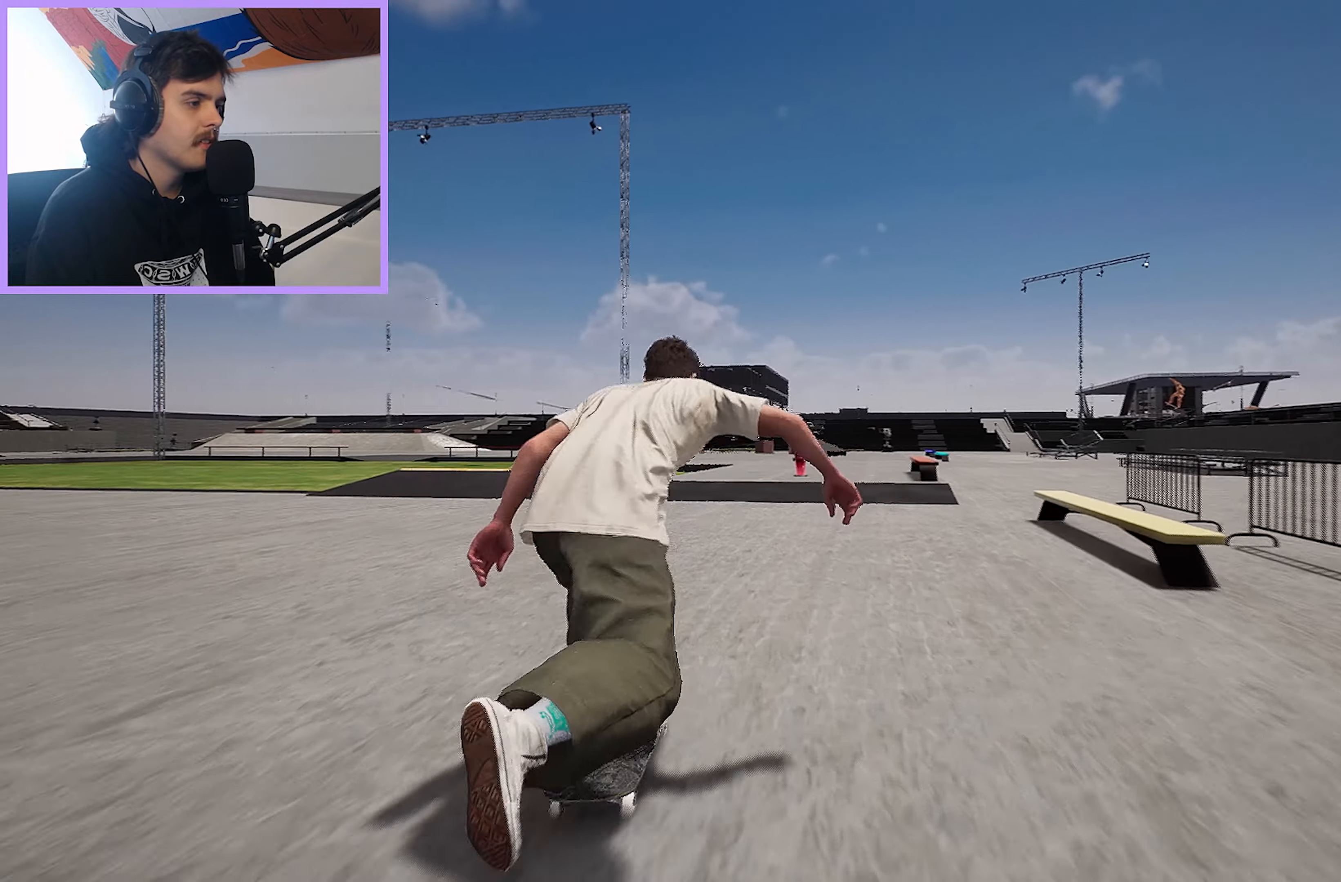
{"buttons": [], "left_stick": "center", "right_stick": "center", "events": [[300, "R2", "down"], [367, "R2", "up"]]}
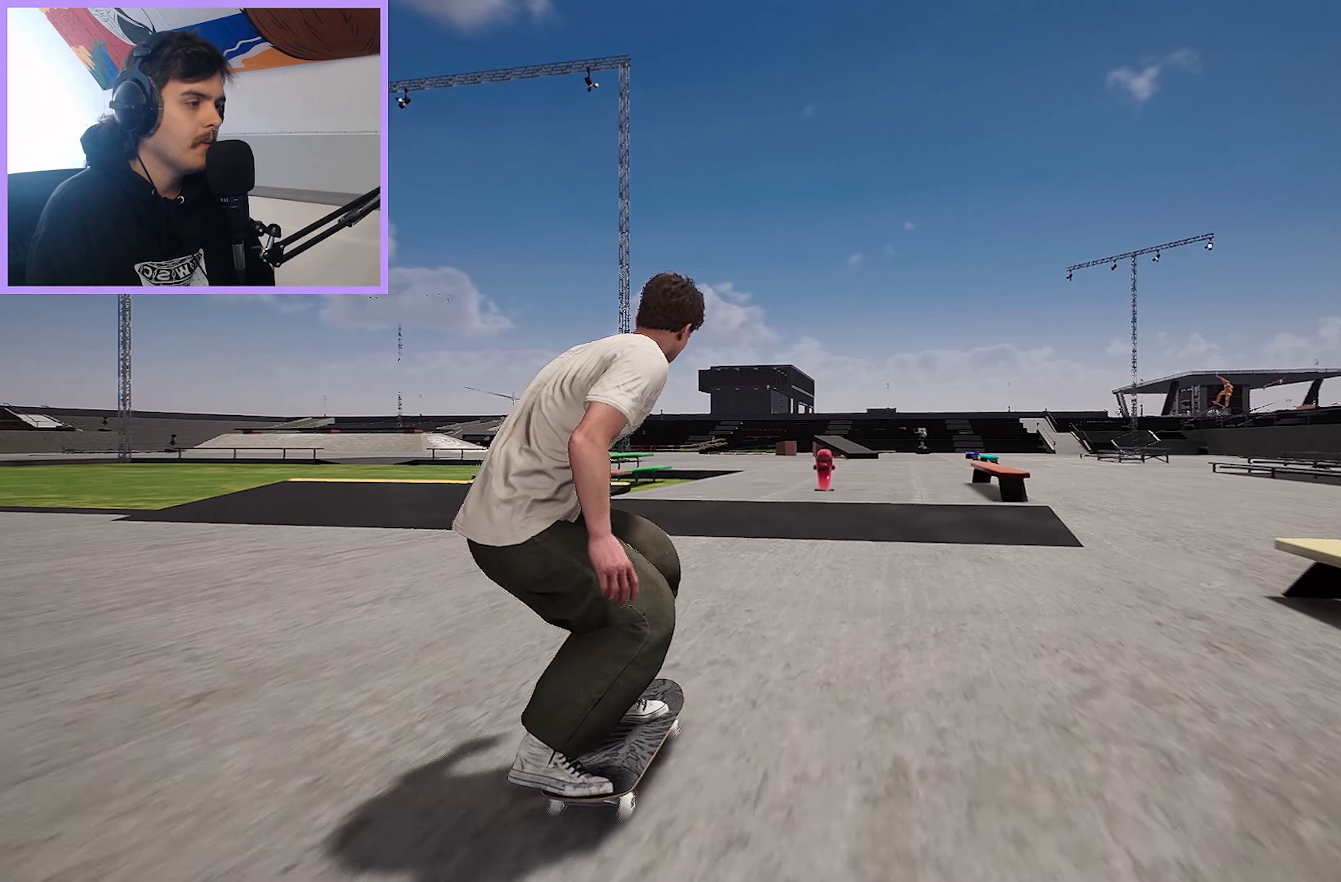
{"buttons": [], "left_stick": "center", "right_stick": "down", "events": [[133, "R2", "down"], [200, "R2", "up"], [283, "right_stick", "down"]]}
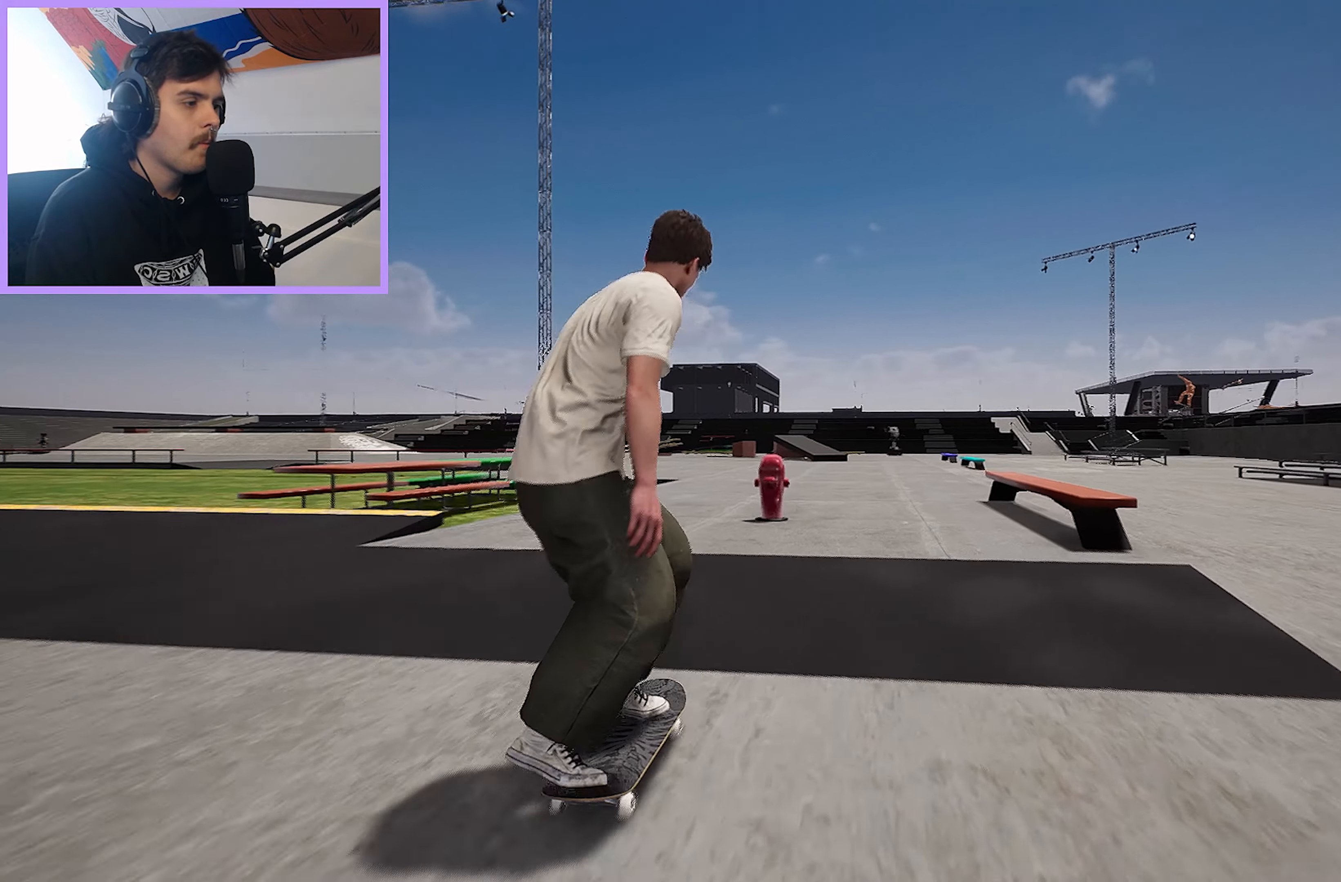
{"buttons": [], "left_stick": "up", "right_stick": "up", "events": [[100, "left_stick", "up"], [117, "right_stick", "up"]]}
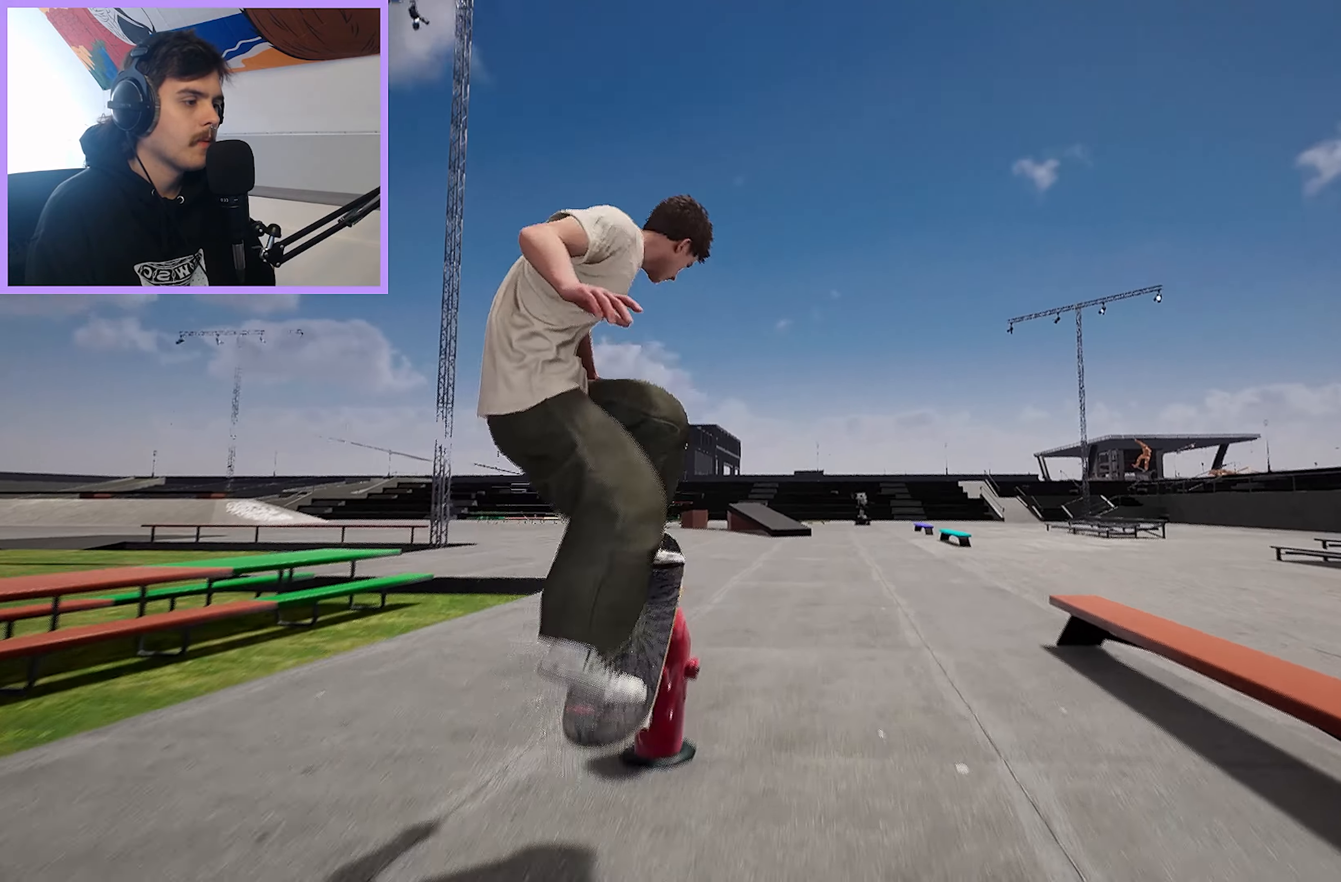
{"buttons": [], "left_stick": "center", "right_stick": "center", "events": [[217, "left_stick", "center"], [217, "right_stick", "center"]]}
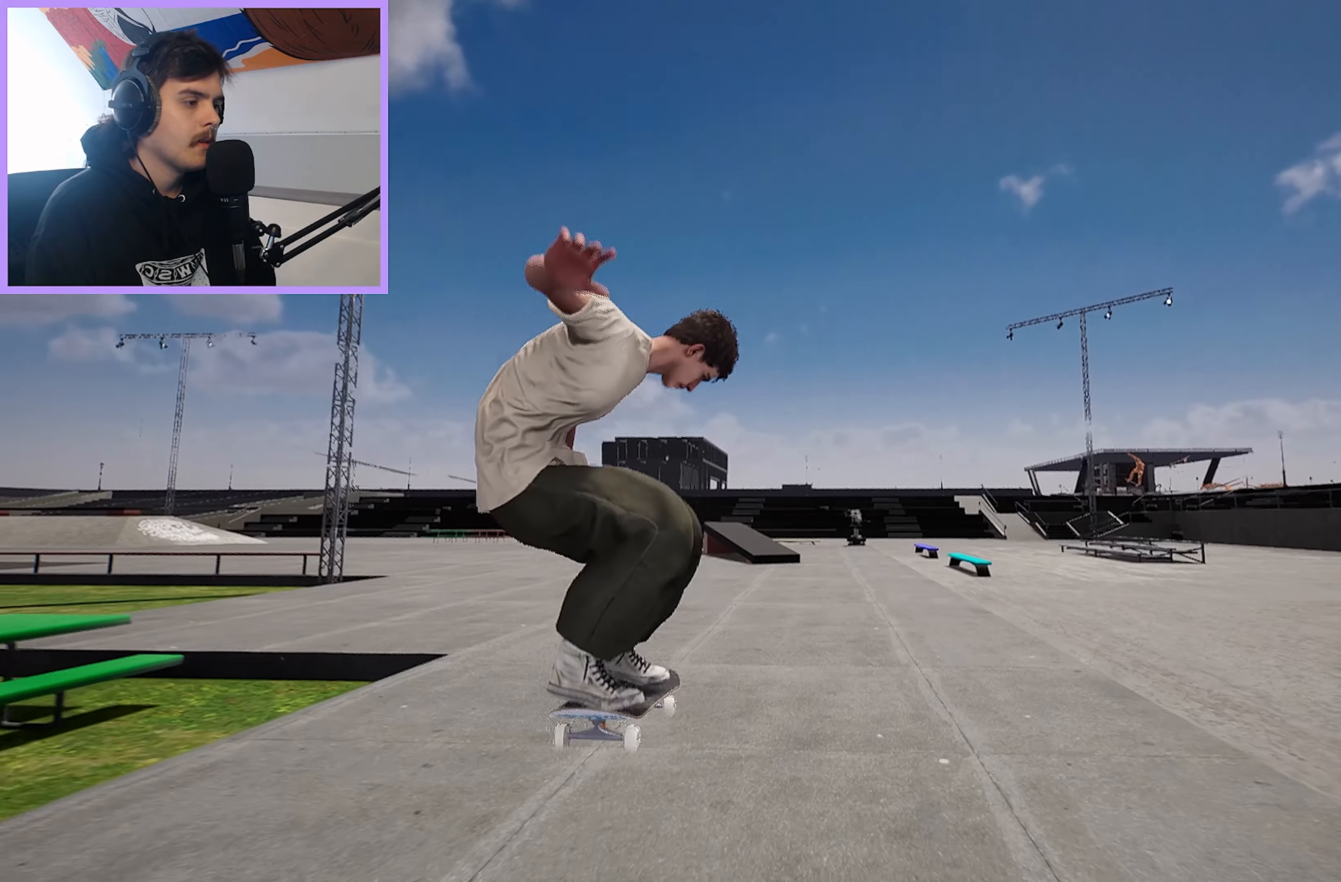
{"buttons": [], "left_stick": "center", "right_stick": "center", "events": []}
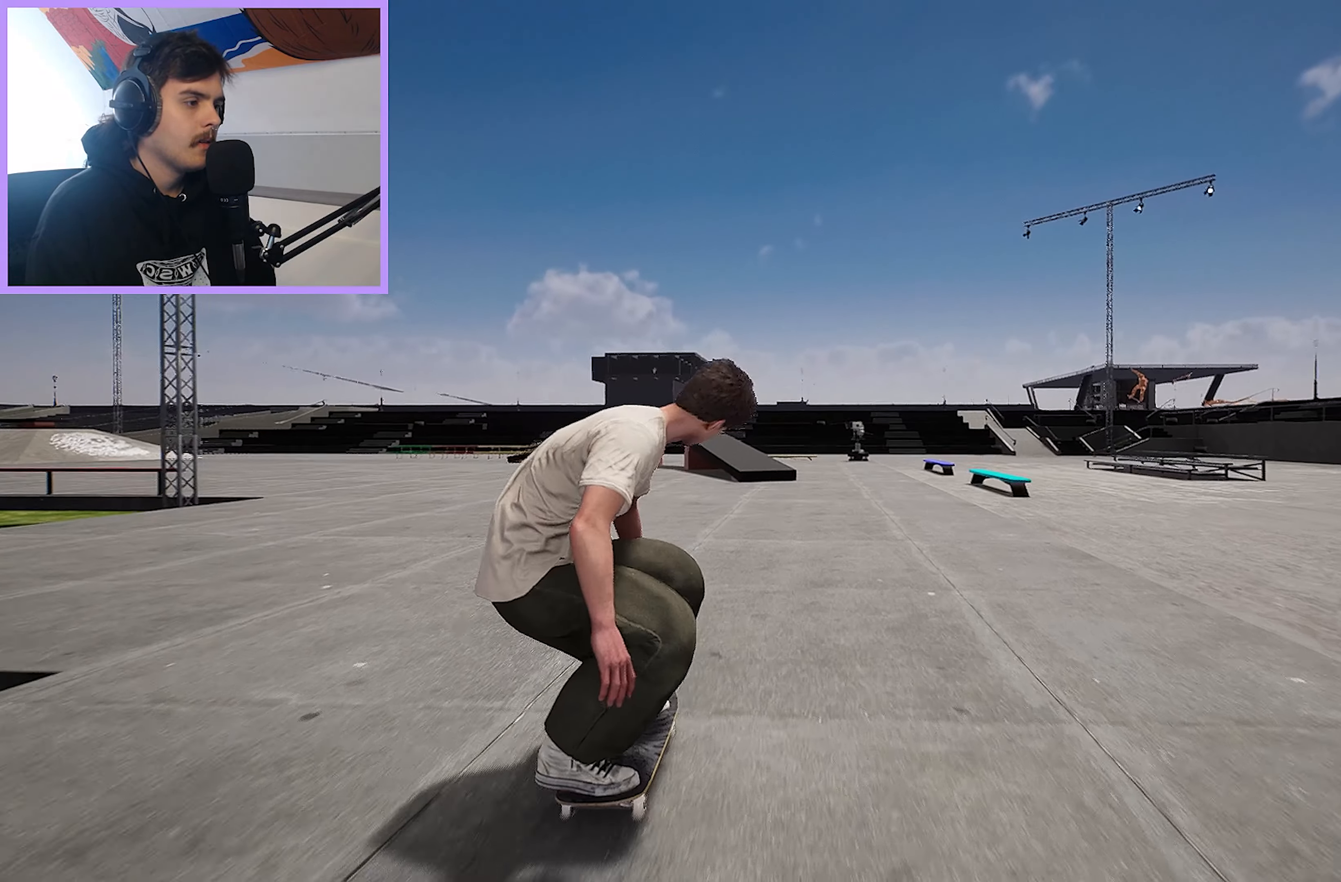
{"buttons": [], "left_stick": "center", "right_stick": "center", "events": [[283, "L2", "down"], [367, "L2", "up"]]}
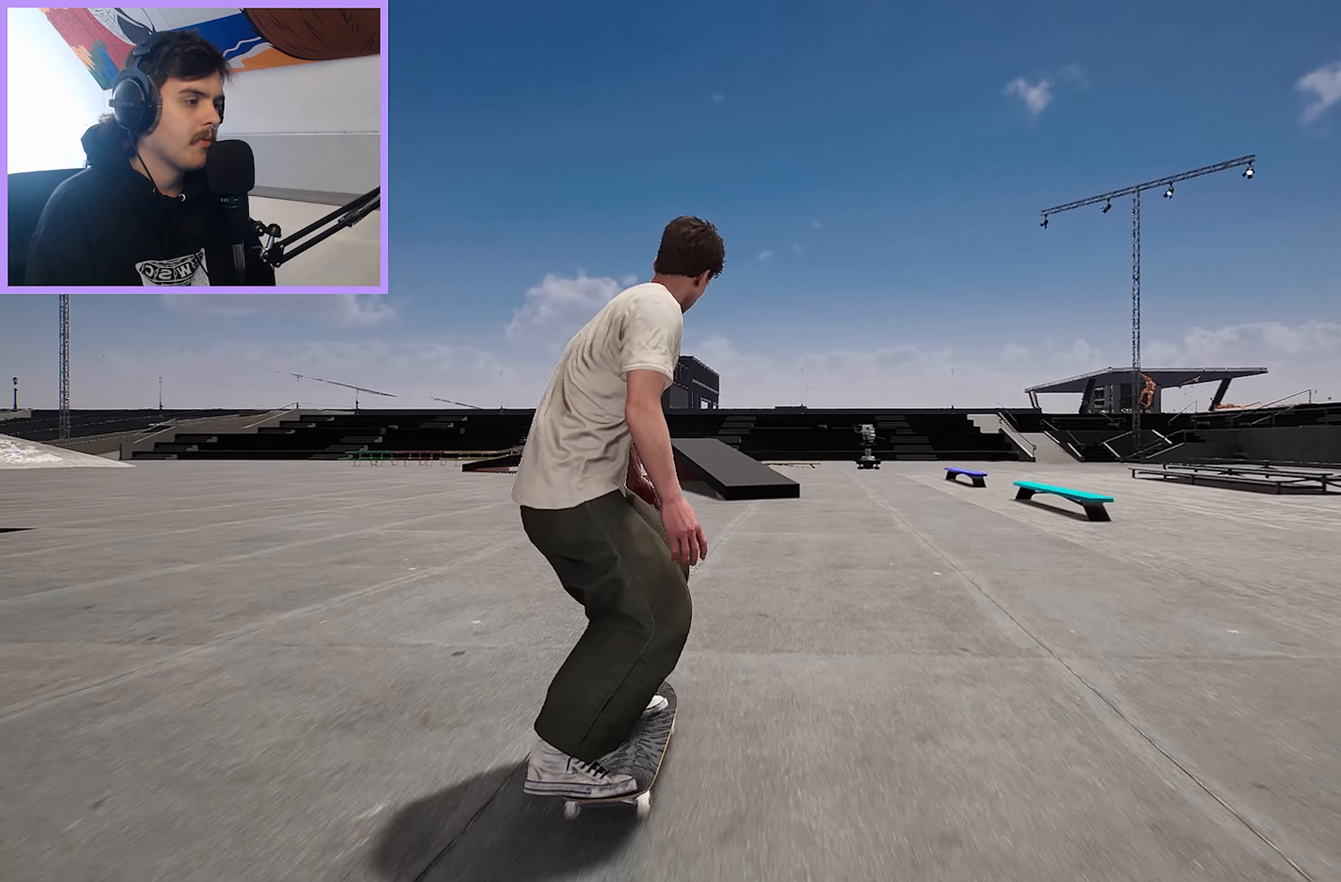
{"buttons": [], "left_stick": "center", "right_stick": "center", "events": []}
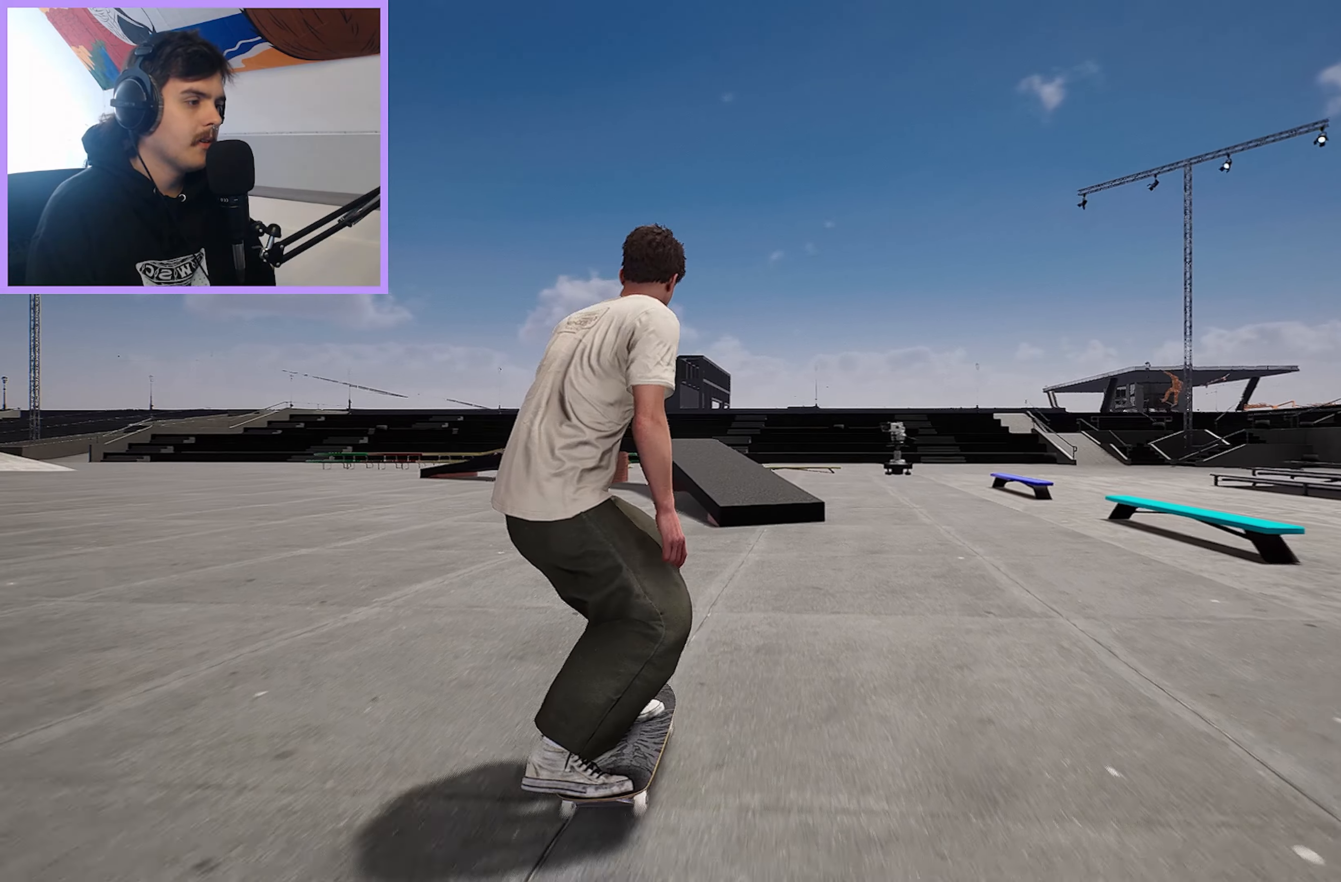
{"buttons": [], "left_stick": "up", "right_stick": "center", "events": [[217, "right_stick", "down"], [400, "left_stick", "up"], [433, "right_stick", "center"]]}
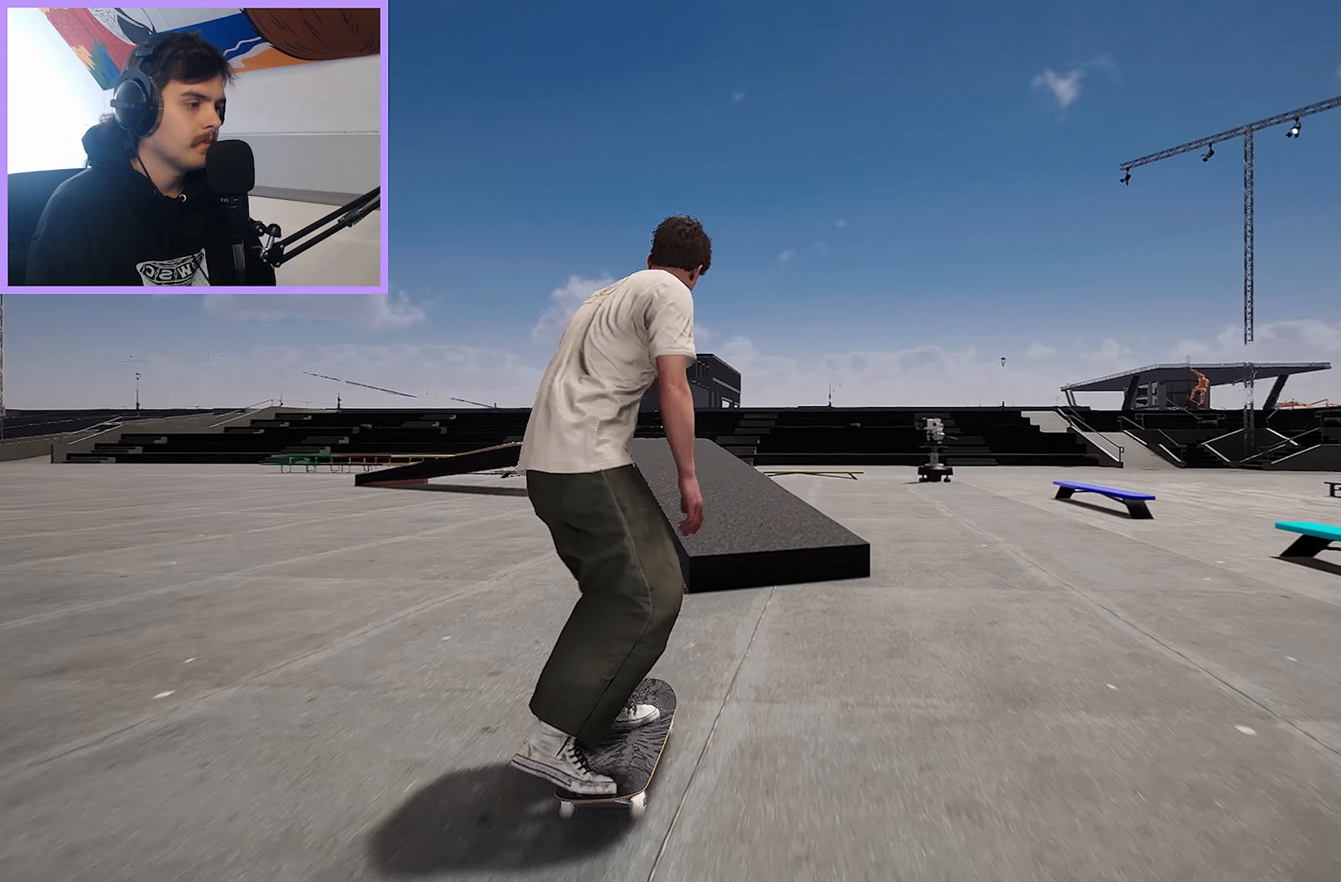
{"buttons": [], "left_stick": "up", "right_stick": "center", "events": [[117, "L2", "down"], [233, "L2", "up"]]}
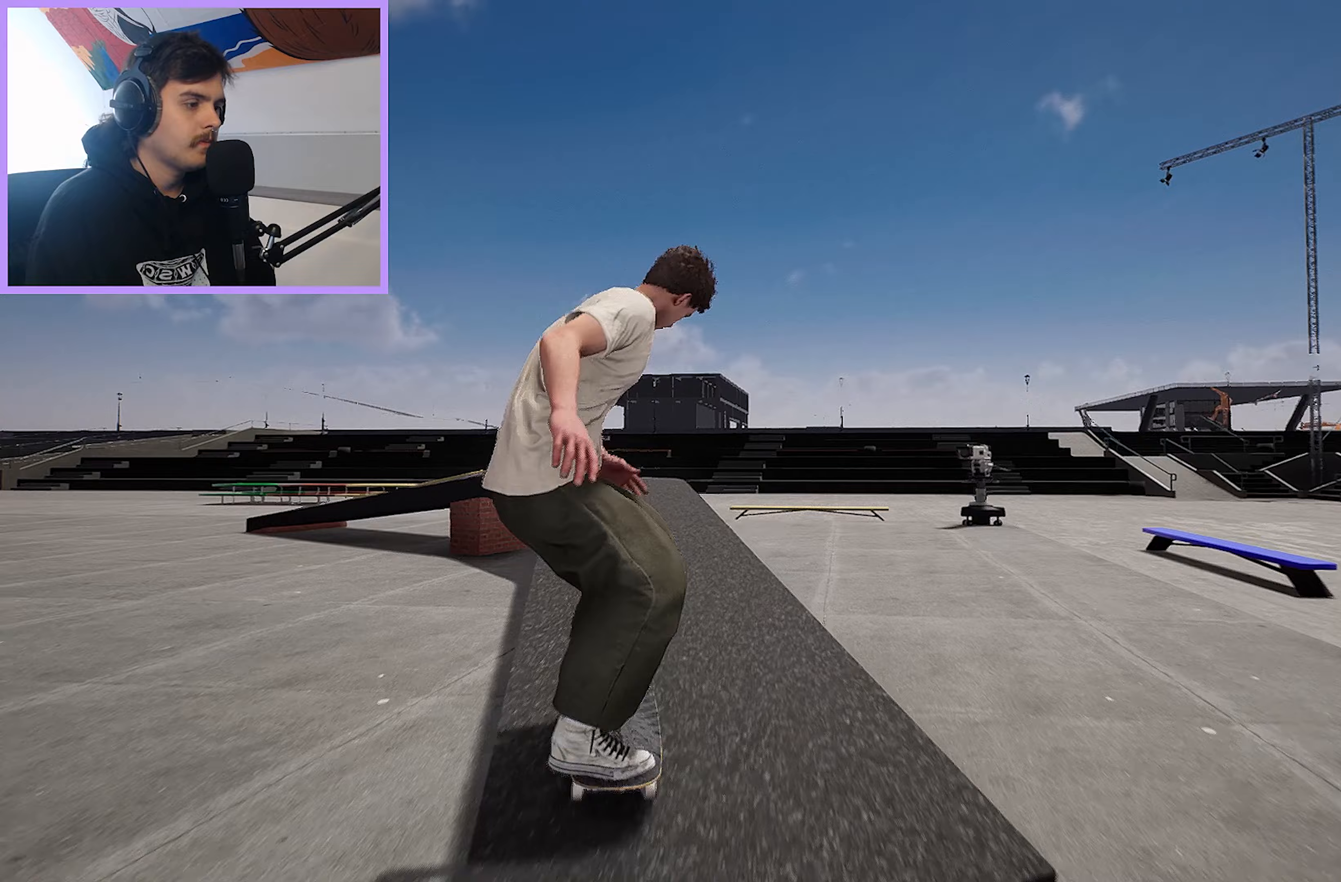
{"buttons": [], "left_stick": "up", "right_stick": "center"}
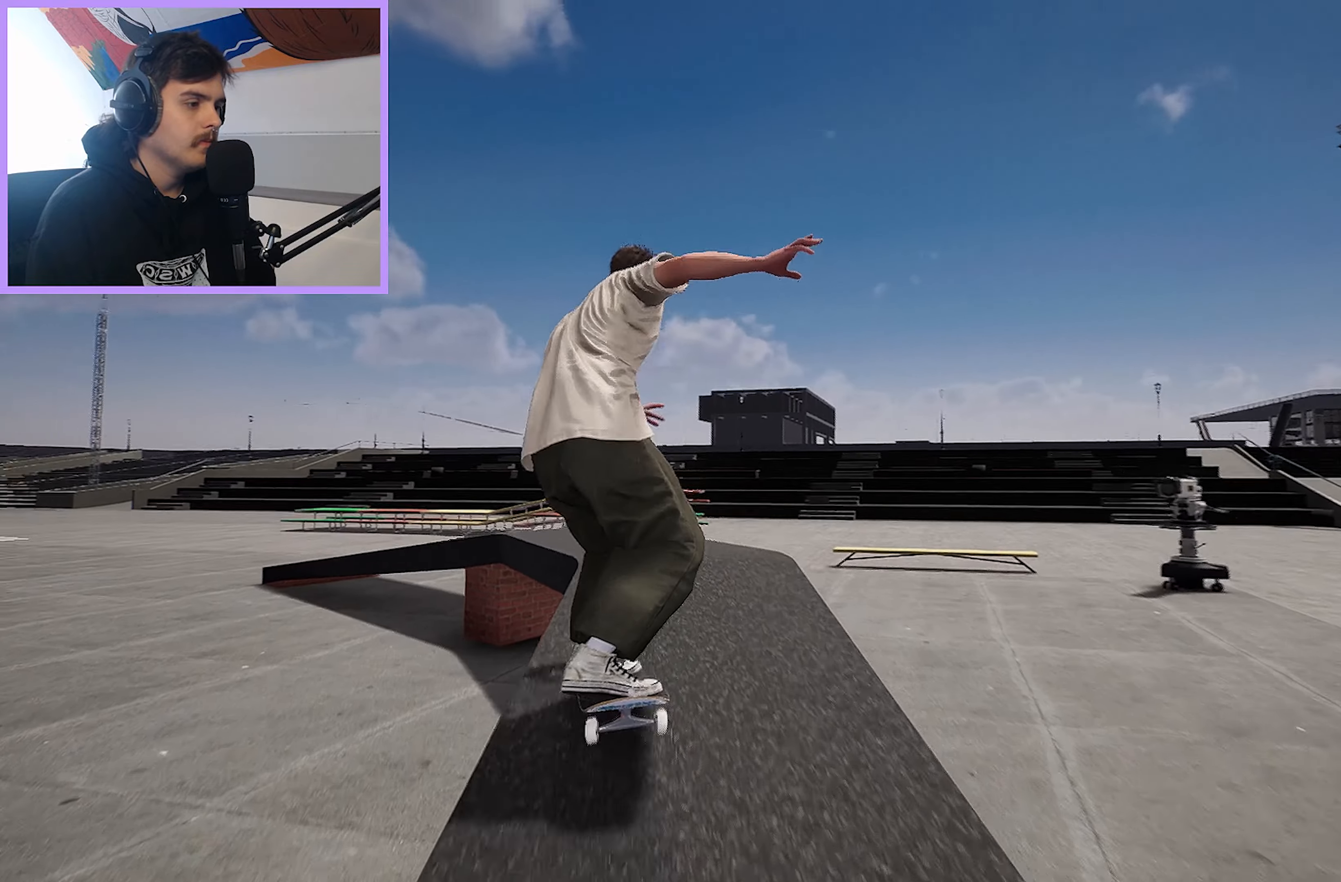
{"buttons": ["L2"], "left_stick": "up", "right_stick": "center", "events": [[250, "L2", "down"]]}
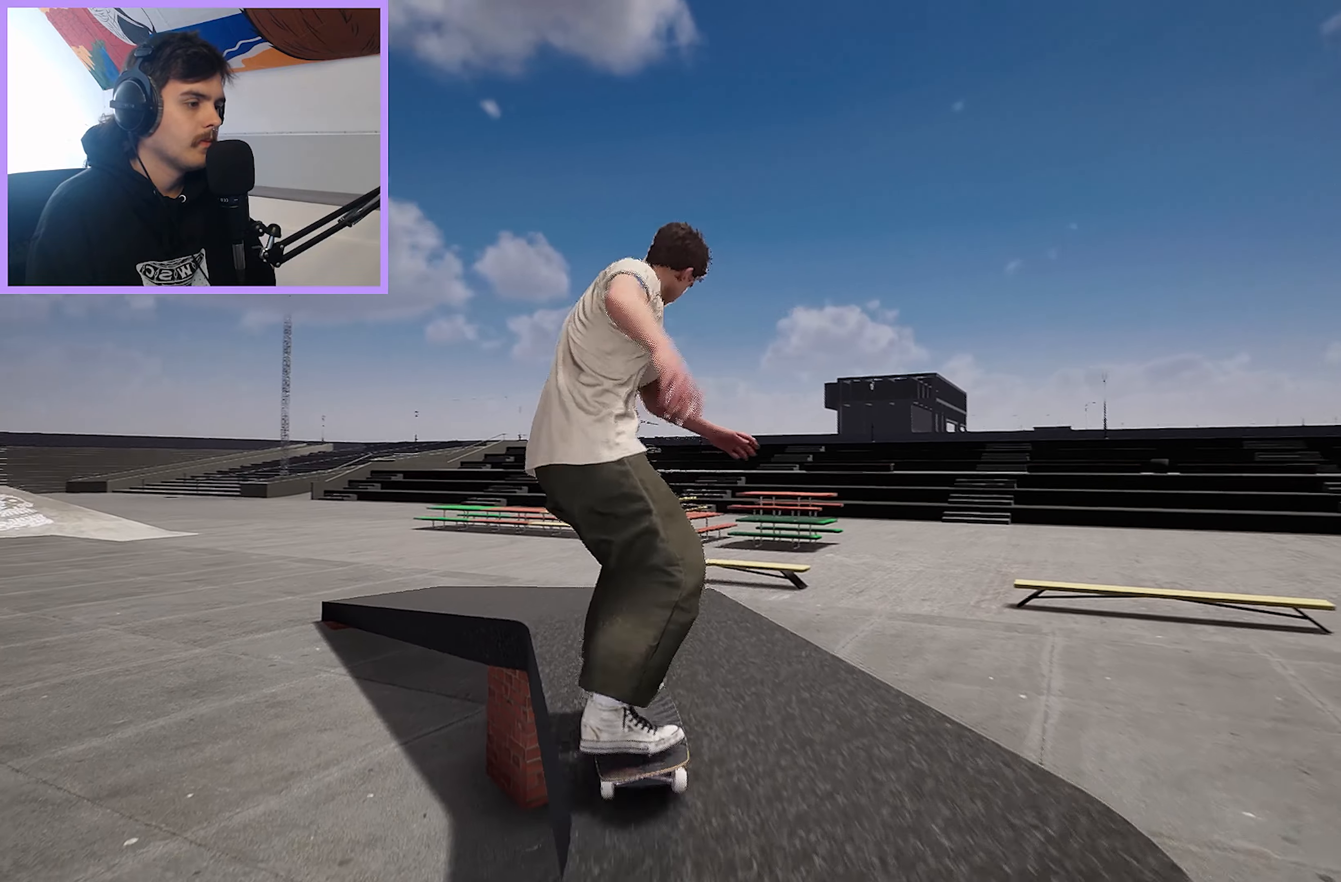
{"buttons": ["L2"], "left_stick": "center", "right_stick": "center", "events": [[50, "L2", "up"], [483, "L2", "down"], [500, "left_stick", "center"]]}
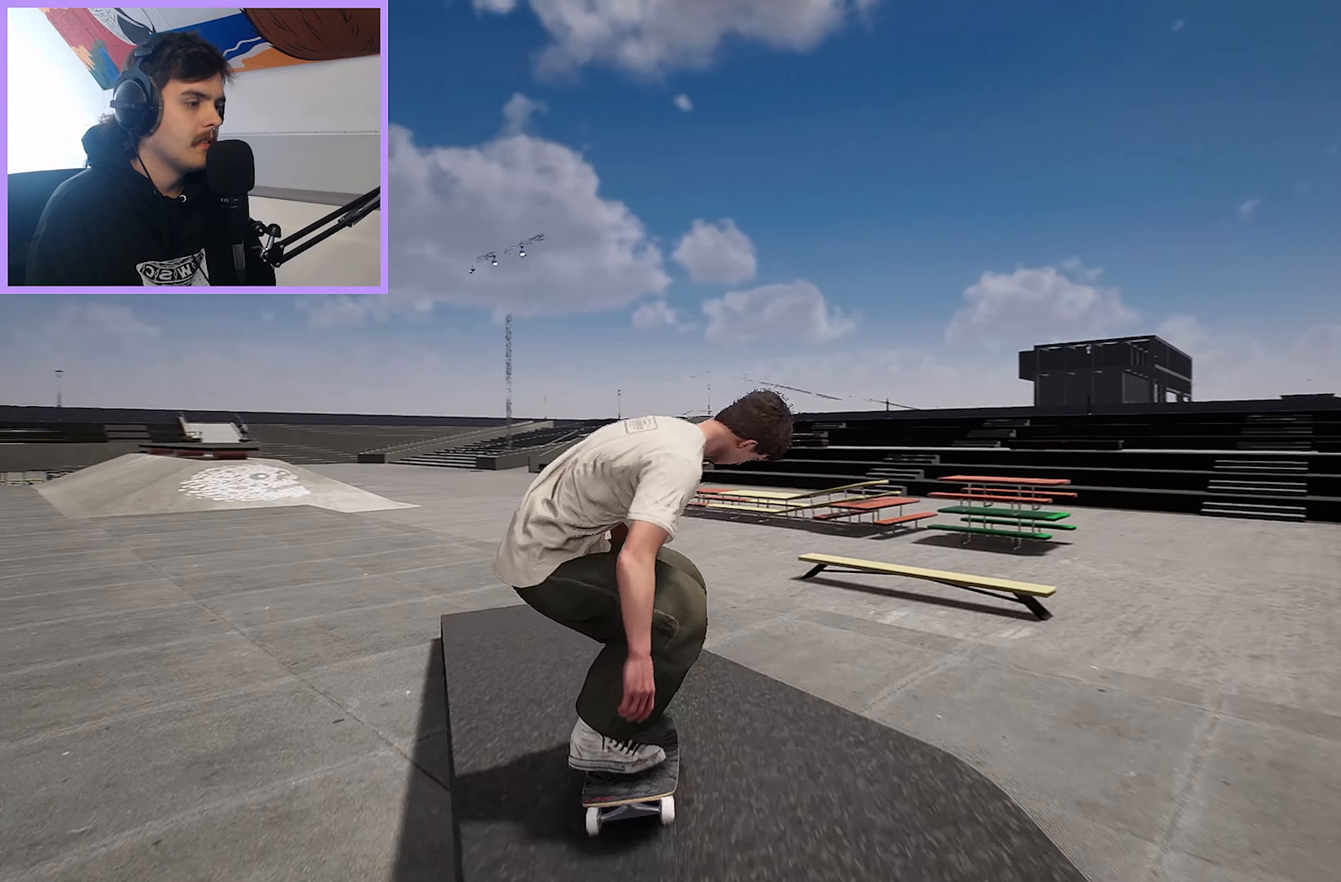
{"buttons": ["L2"], "left_stick": "center", "right_stick": "center", "events": [[217, "L2", "up"], [467, "L2", "down"]]}
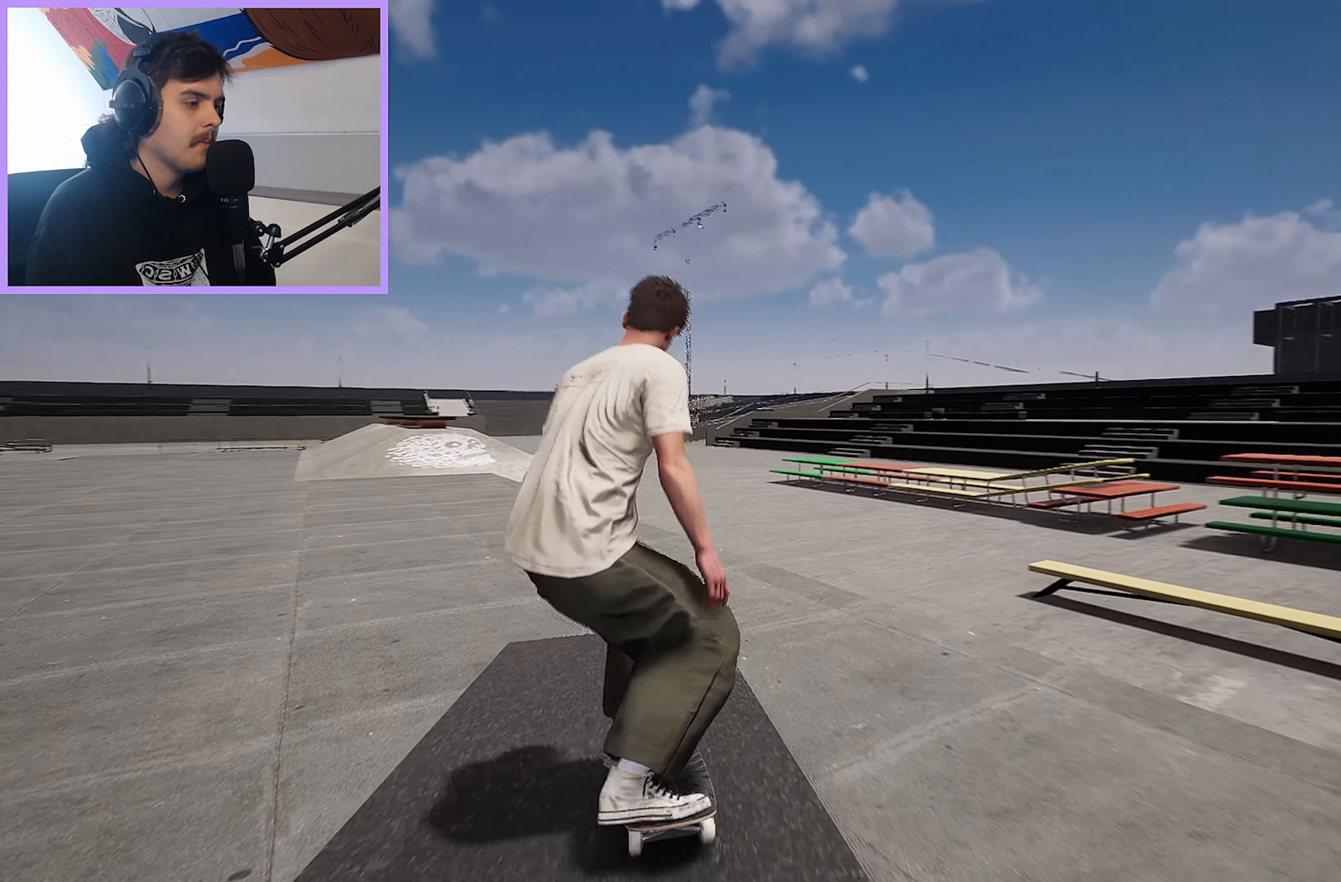
{"buttons": [], "left_stick": "center", "right_stick": "center", "events": [[67, "L2", "up"], [67, "right_stick", "down"], [167, "left_stick", "up"], [200, "right_stick", "center"], [317, "left_stick", "center"]]}